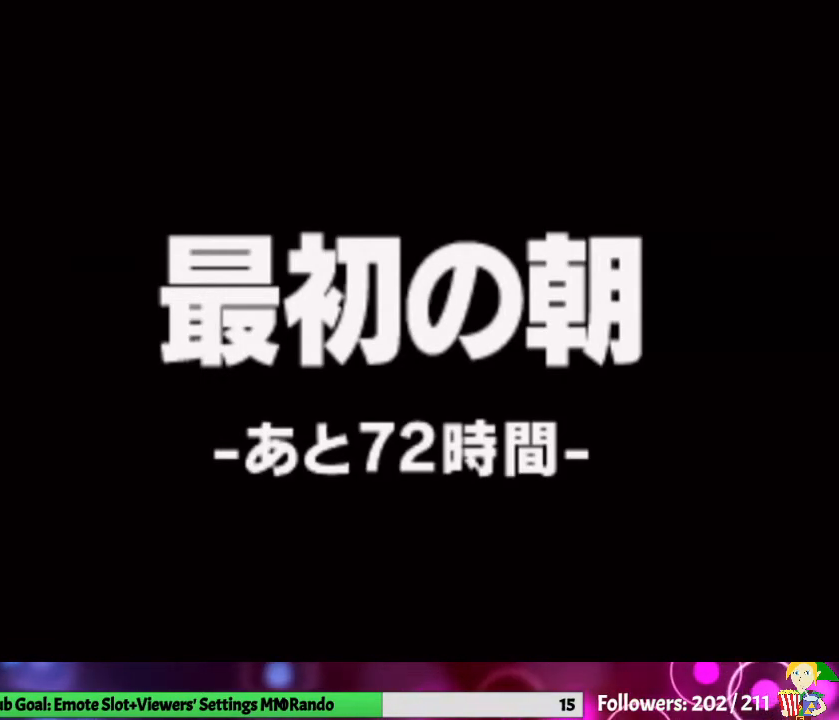
Gameplay with a controller (Nintendo layout); each line is a JSON object with the inputs held at the frame after it. "events" lists button and stick changes between this image and that frame as [ms after this image, input, new state], when the widget could be followed in between. Not read: L3 R1 R3.
{"buttons": ["X"], "left_stick": "center", "right_stick": "center", "events": [[100, "X", "up"], [200, "X", "down"], [267, "X", "up"], [333, "X", "down"], [400, "X", "up"], [500, "X", "down"]]}
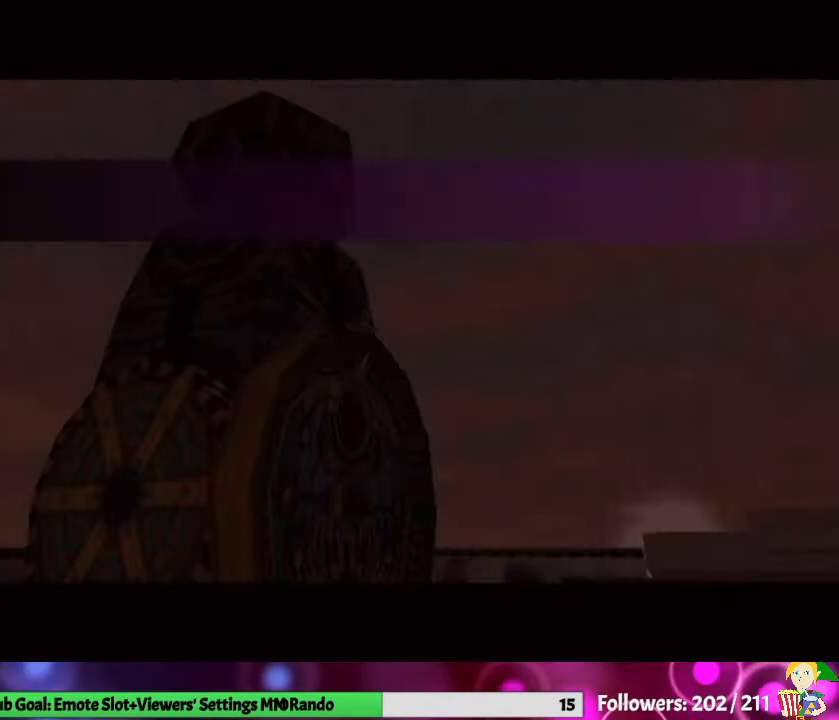
{"buttons": [], "left_stick": "center", "right_stick": "center", "events": [[67, "X", "up"], [133, "X", "down"], [233, "X", "up"], [333, "X", "down"], [400, "X", "up"], [433, "X", "down"], [500, "X", "up"]]}
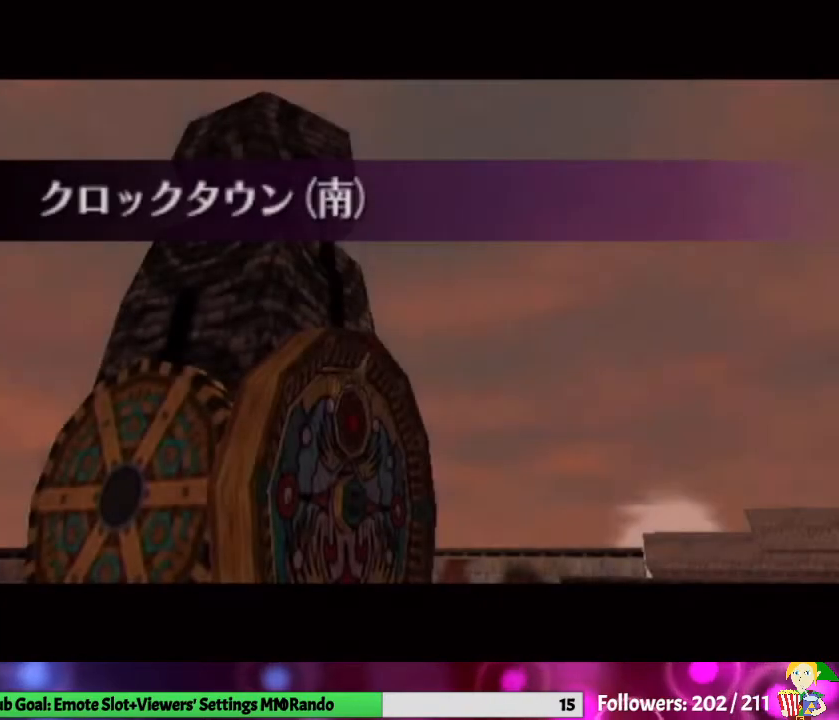
{"buttons": [], "left_stick": "center", "right_stick": "center", "events": [[100, "X", "down"], [200, "X", "up"], [267, "X", "down"], [367, "X", "up"], [433, "X", "down"], [500, "X", "up"]]}
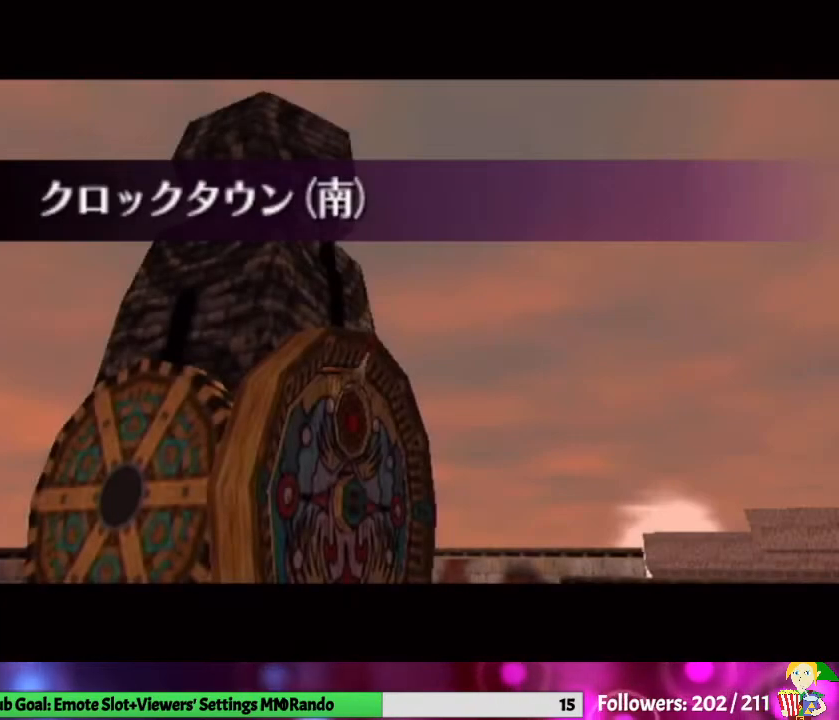
{"buttons": [], "left_stick": "center", "right_stick": "center", "events": [[100, "X", "down"], [167, "X", "up"], [267, "X", "down"], [333, "X", "up"], [400, "X", "down"], [500, "X", "up"]]}
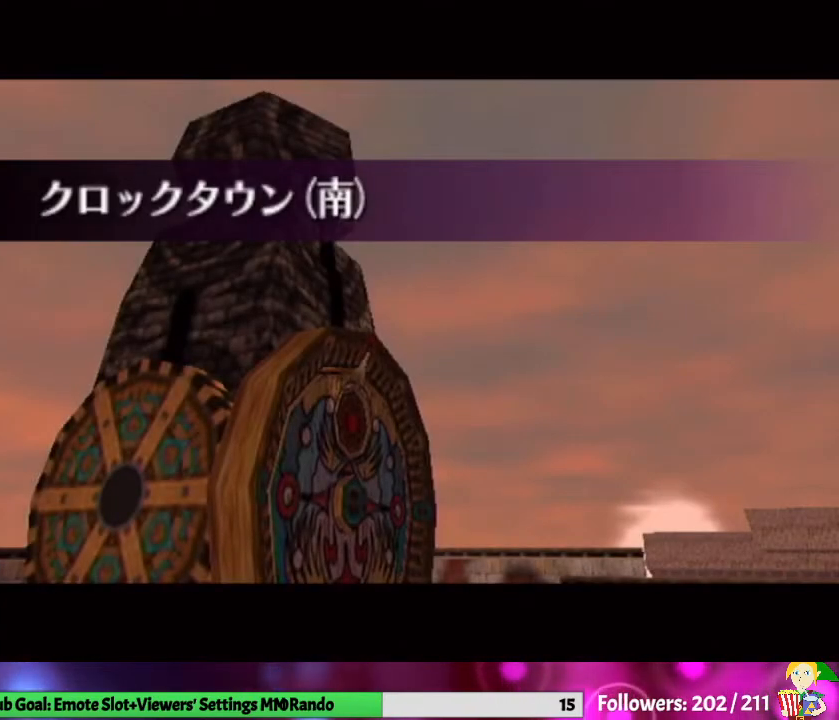
{"buttons": [], "left_stick": "center", "right_stick": "center", "events": [[33, "X", "down"], [167, "X", "up"], [233, "X", "down"], [333, "X", "up"], [400, "X", "down"], [467, "X", "up"]]}
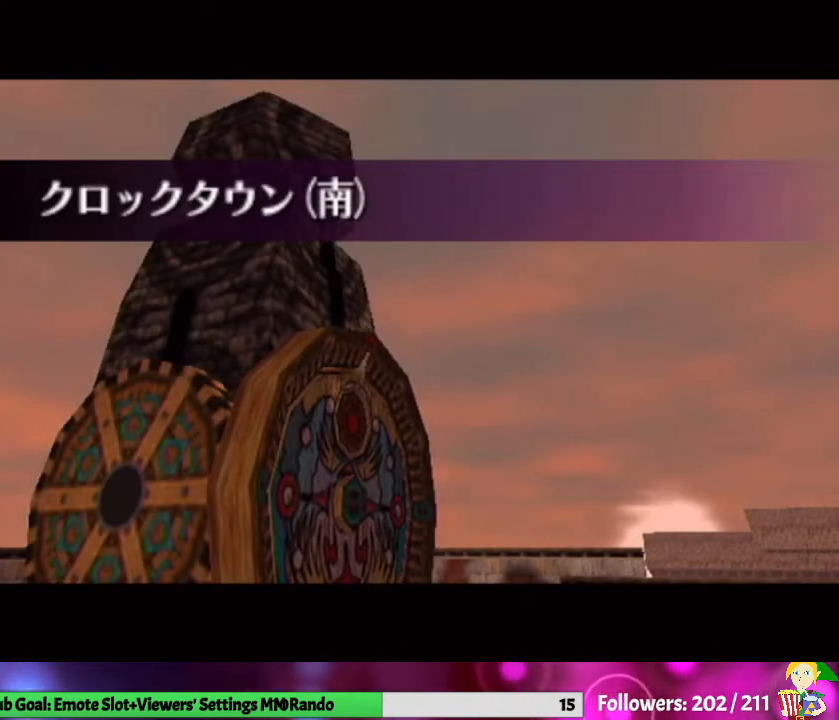
{"buttons": ["X"], "left_stick": "center", "right_stick": "center", "events": [[33, "X", "down"], [133, "X", "up"], [367, "X", "down"], [433, "X", "up"], [500, "X", "down"]]}
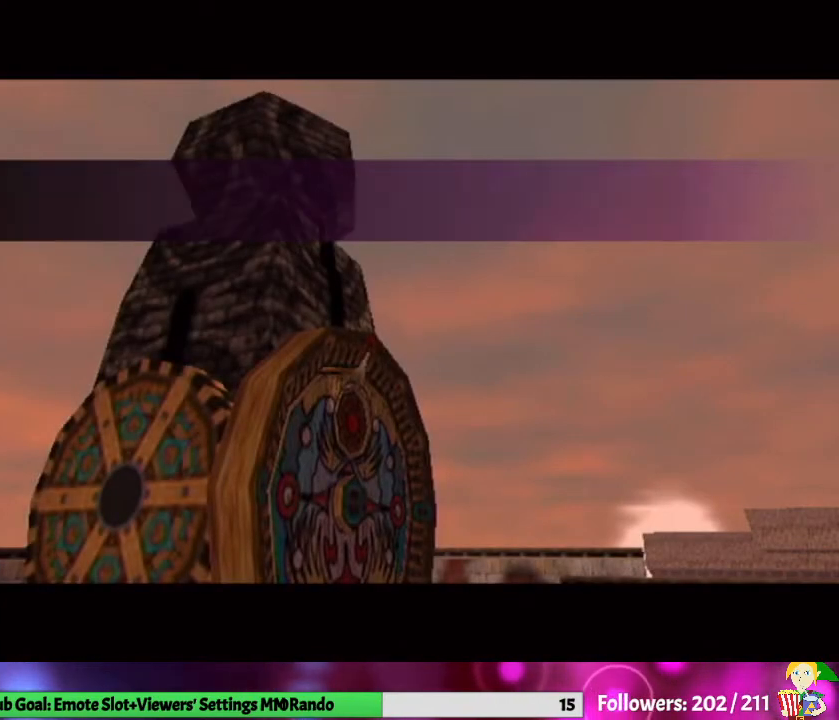
{"buttons": ["X"], "left_stick": "center", "right_stick": "center", "events": [[67, "X", "up"], [167, "X", "down"], [233, "X", "up"], [333, "X", "down"], [400, "X", "up"], [467, "X", "down"]]}
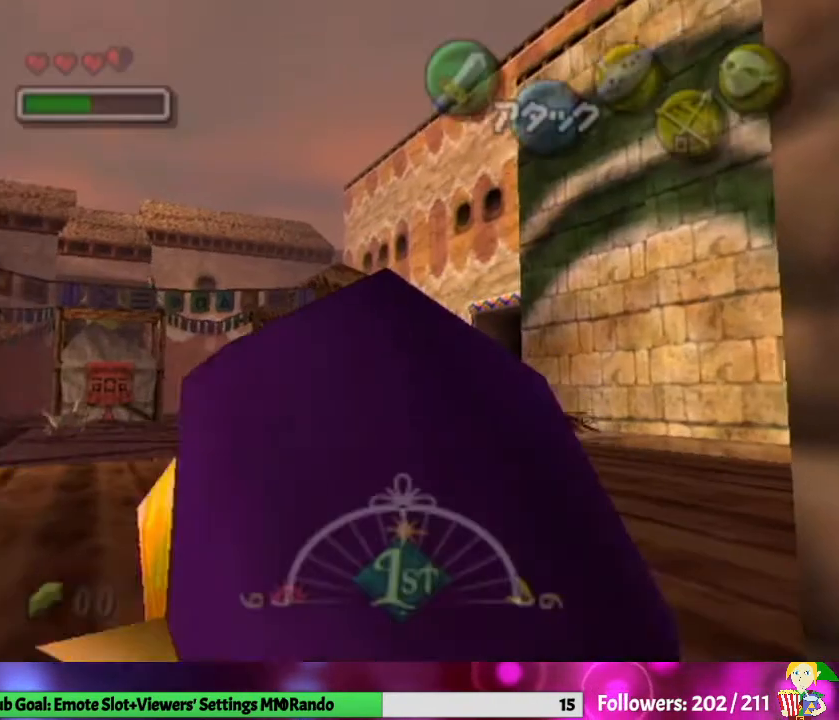
{"buttons": ["X"], "left_stick": "center", "right_stick": "center", "events": [[33, "X", "up"], [133, "X", "down"], [233, "X", "up"], [300, "X", "down"], [400, "X", "up"], [467, "X", "down"]]}
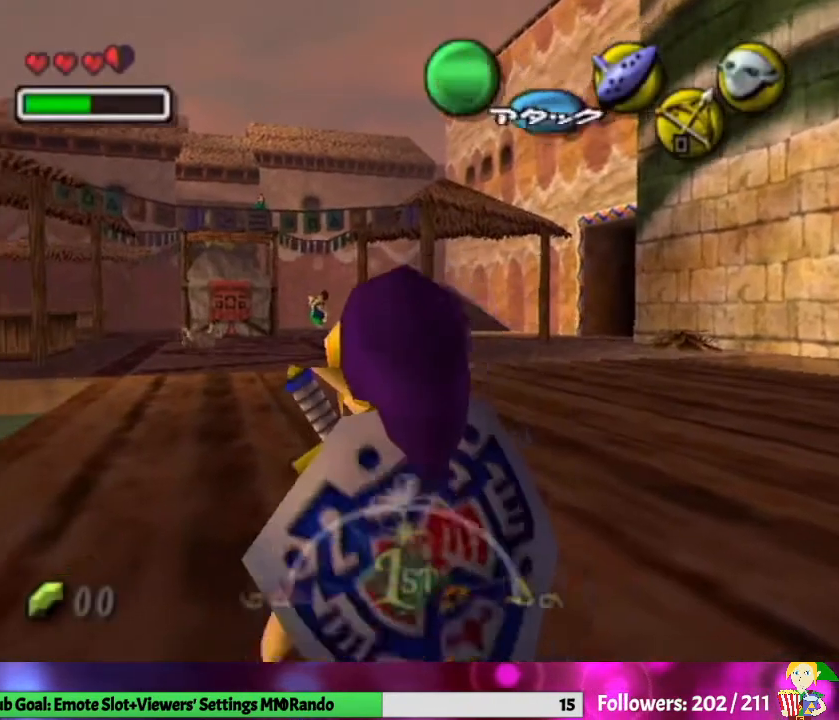
{"buttons": ["X"], "left_stick": "center", "right_stick": "center", "events": [[67, "X", "up"], [133, "X", "down"], [200, "X", "up"], [267, "X", "down"], [367, "X", "up"], [433, "X", "down"]]}
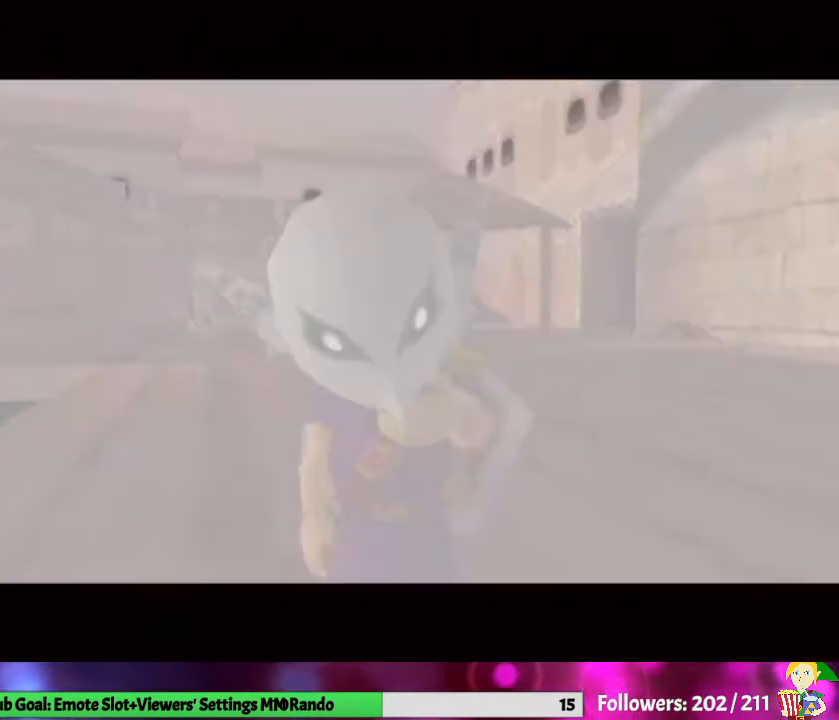
{"buttons": [], "left_stick": "up-left", "right_stick": "center", "events": [[67, "X", "up"], [100, "left_stick", "up-left"]]}
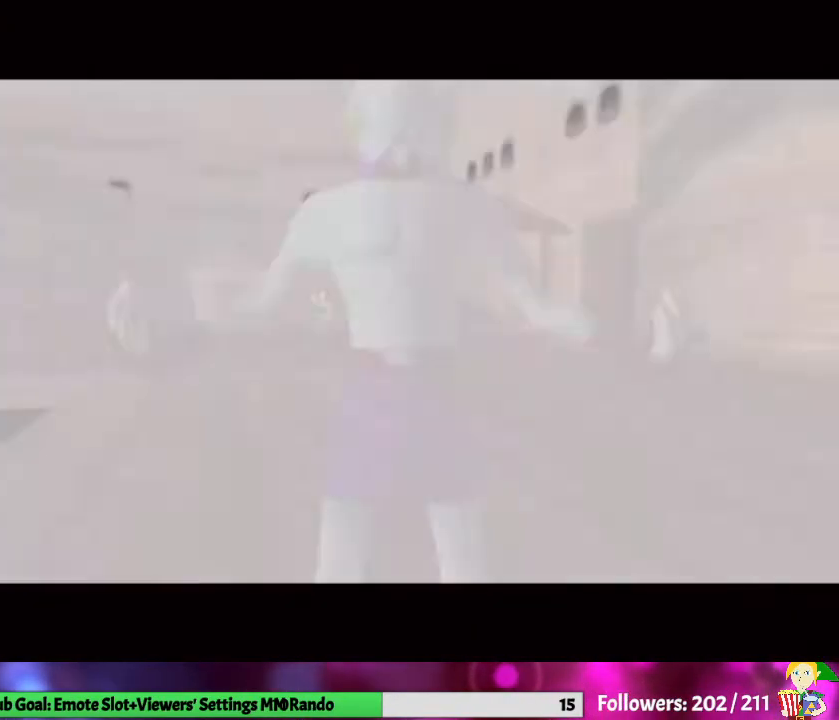
{"buttons": [], "left_stick": "up-left", "right_stick": "center", "events": []}
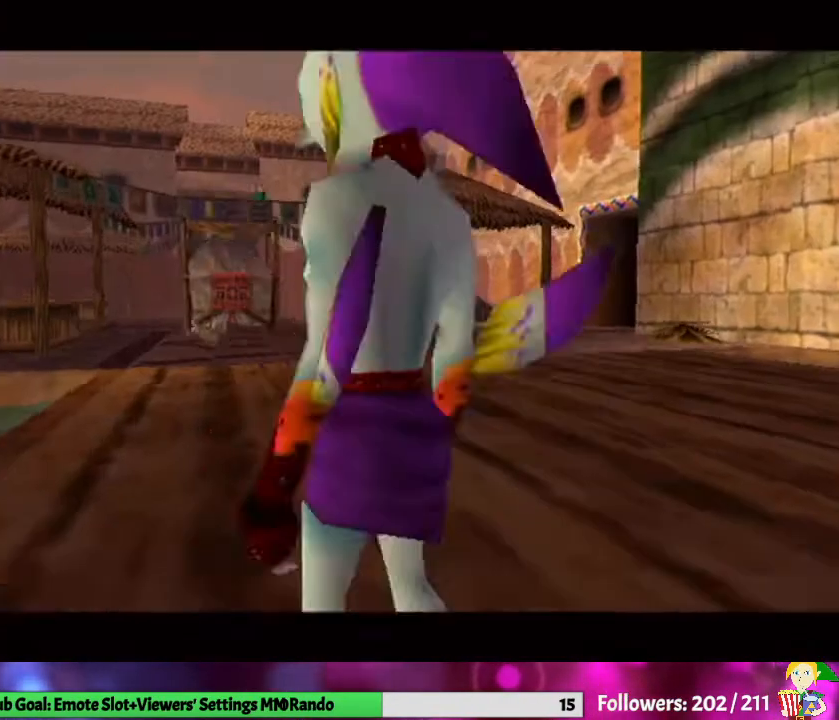
{"buttons": [], "left_stick": "up-left", "right_stick": "center", "events": []}
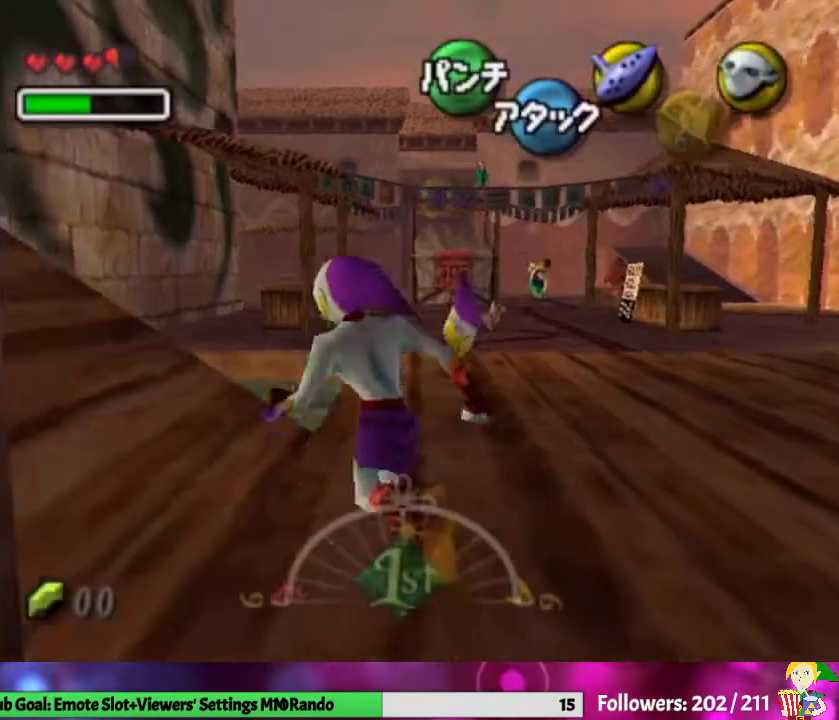
{"buttons": [], "left_stick": "up", "right_stick": "center", "events": [[133, "left_stick", "up"], [267, "A", "down"], [367, "A", "up"]]}
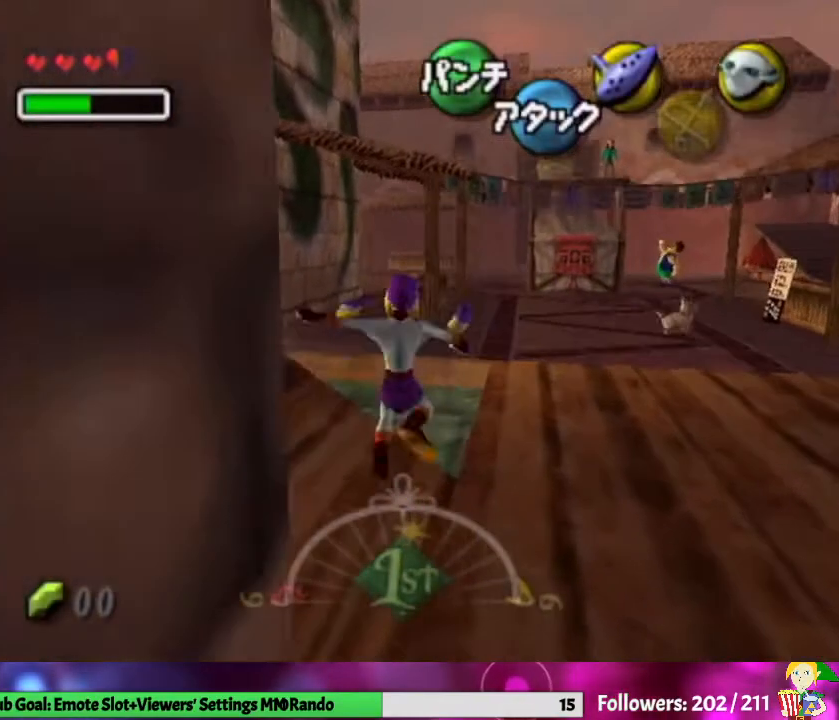
{"buttons": [], "left_stick": "up", "right_stick": "center", "events": []}
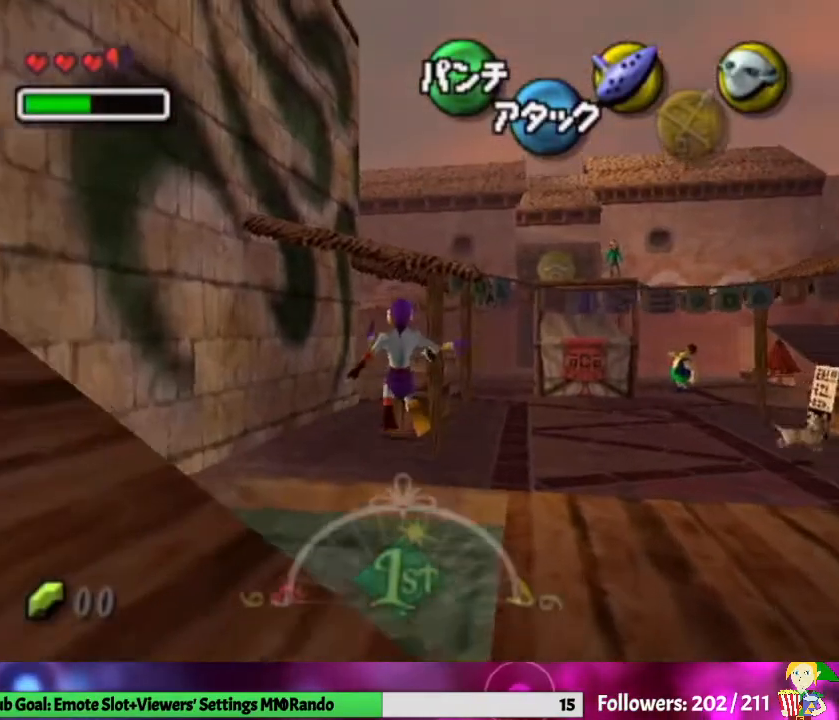
{"buttons": [], "left_stick": "up", "right_stick": "center", "events": []}
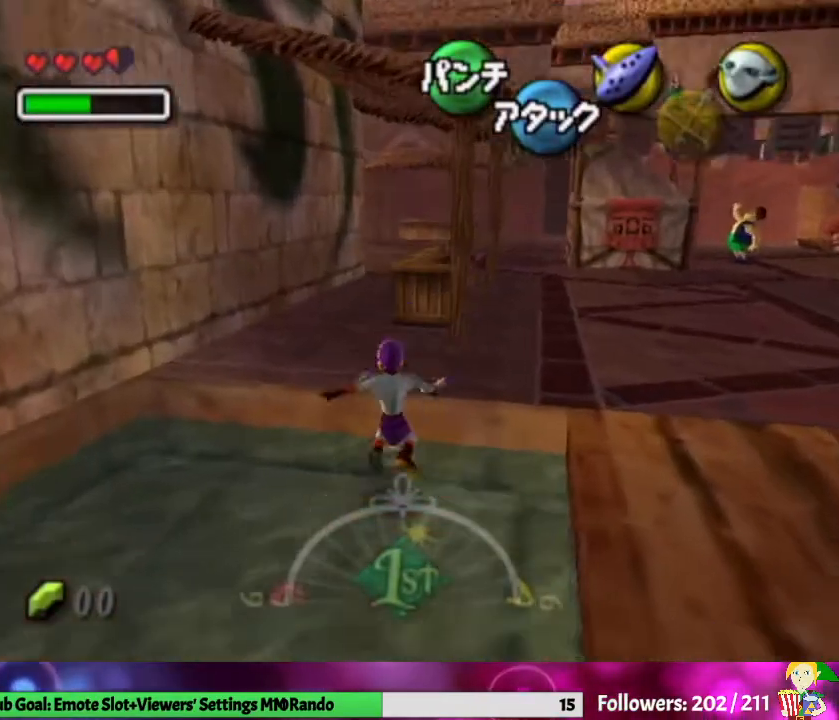
{"buttons": [], "left_stick": "up", "right_stick": "center", "events": []}
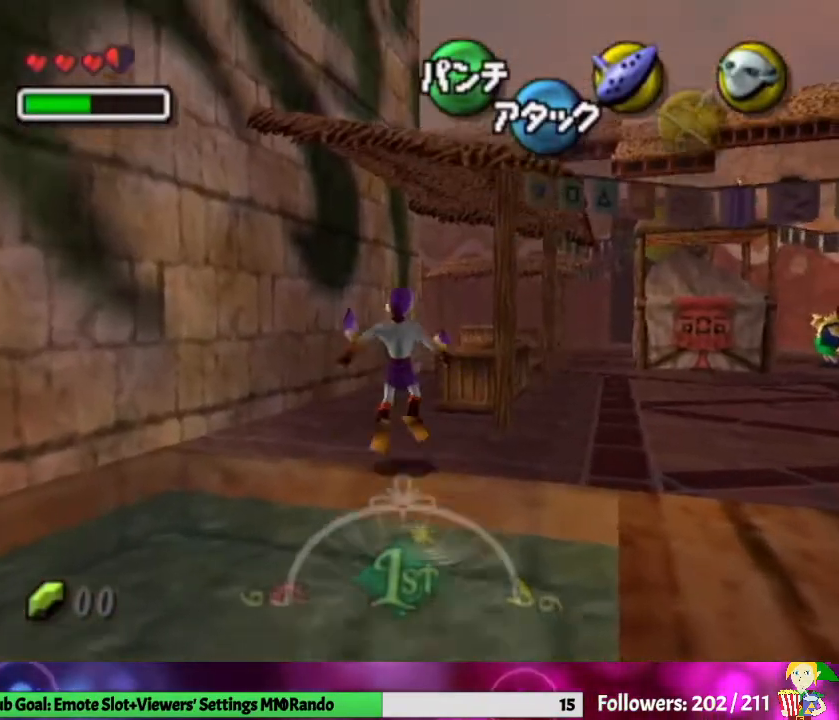
{"buttons": [], "left_stick": "up", "right_stick": "center", "events": [[300, "A", "down"], [433, "A", "up"]]}
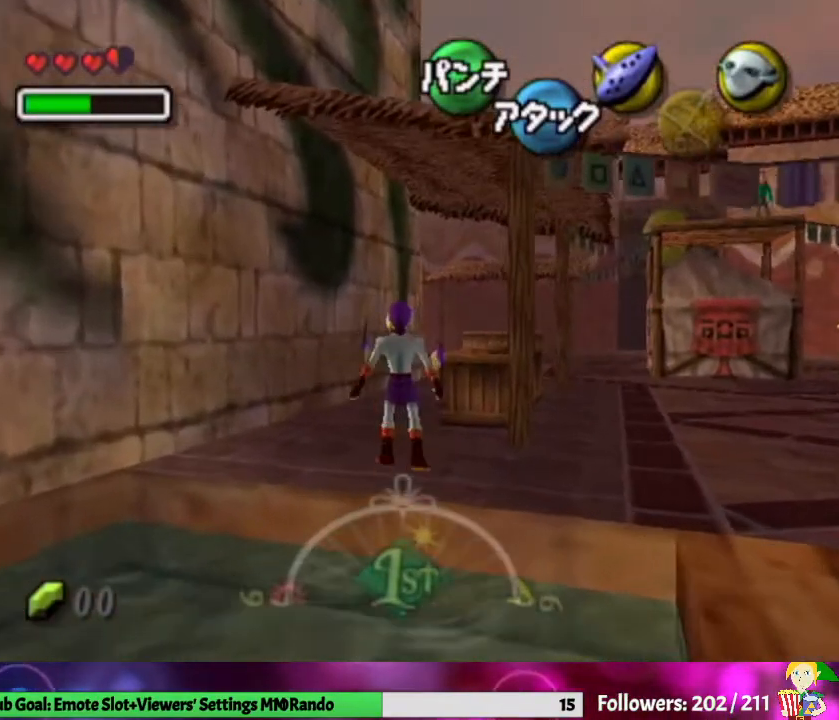
{"buttons": [], "left_stick": "up-right", "right_stick": "center", "events": [[367, "left_stick", "up-right"]]}
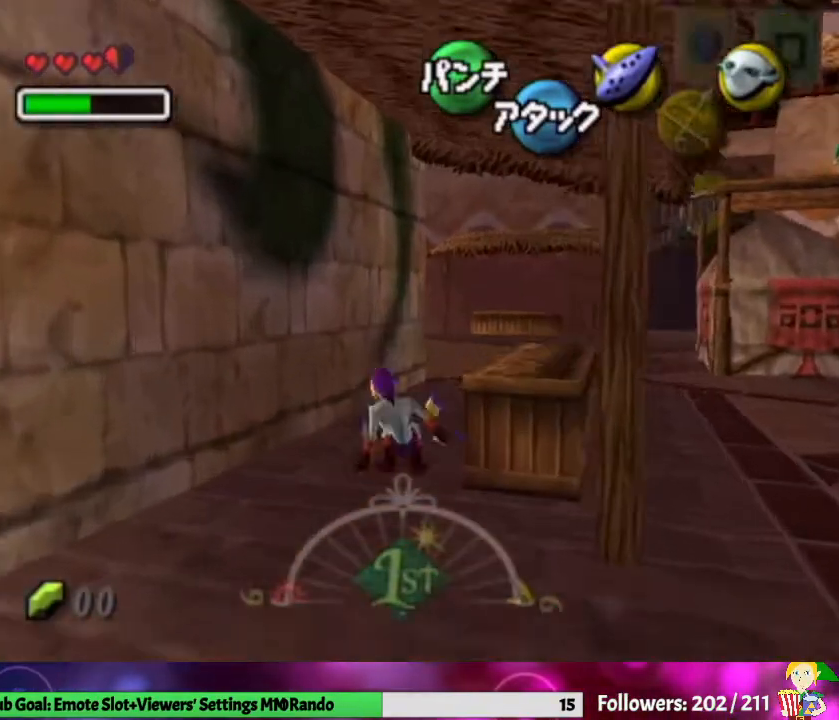
{"buttons": [], "left_stick": "up", "right_stick": "center", "events": [[100, "left_stick", "up"], [200, "A", "down"], [267, "A", "up"]]}
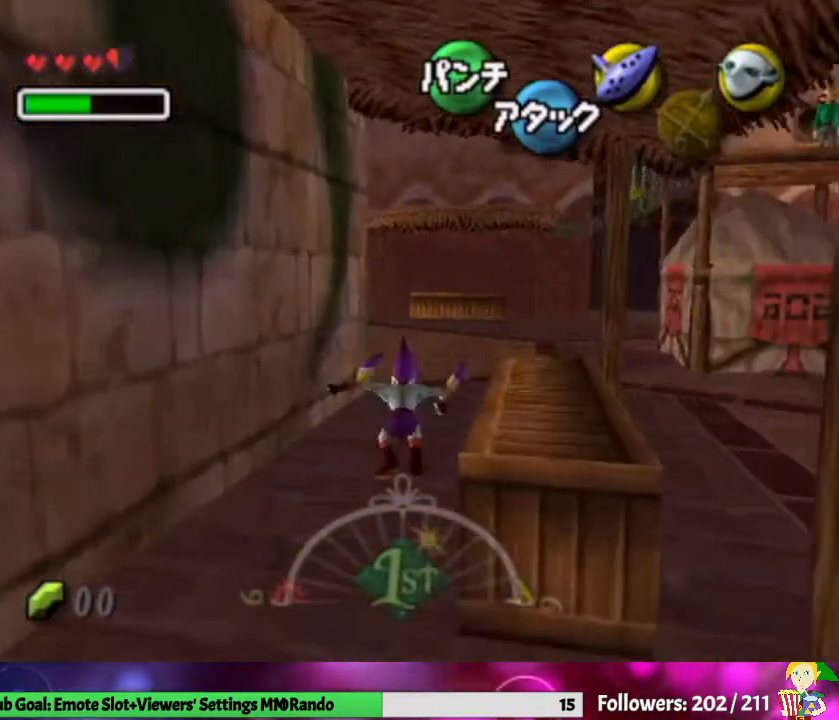
{"buttons": ["A", "L1"], "left_stick": "up-left", "right_stick": "center", "events": [[433, "left_stick", "up-left"], [467, "L1", "down"], [500, "A", "down"]]}
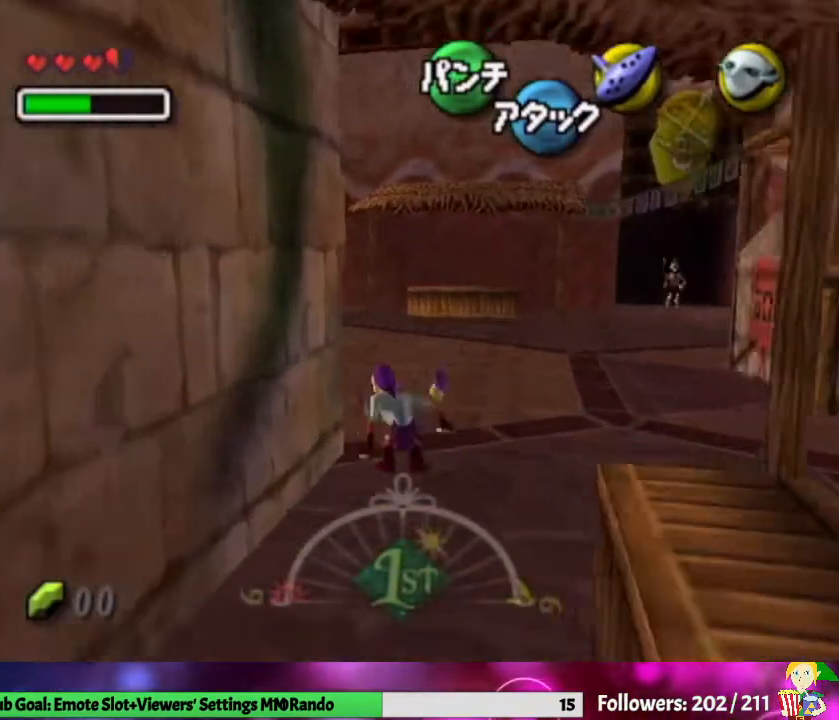
{"buttons": [], "left_stick": "up", "right_stick": "center", "events": [[67, "left_stick", "up"], [100, "A", "up"], [133, "L1", "up"]]}
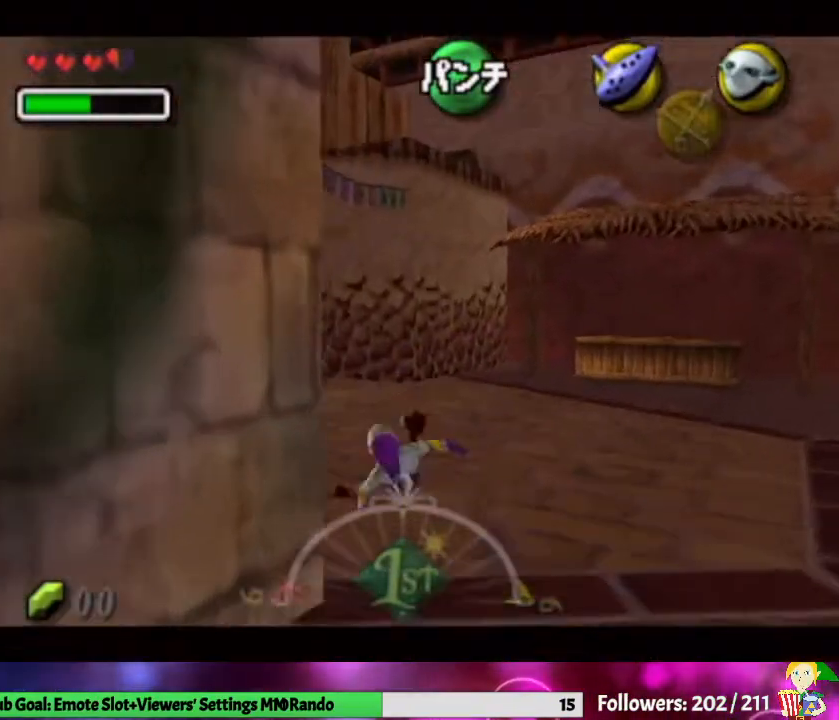
{"buttons": [], "left_stick": "up-left", "right_stick": "center", "events": [[233, "left_stick", "up-left"]]}
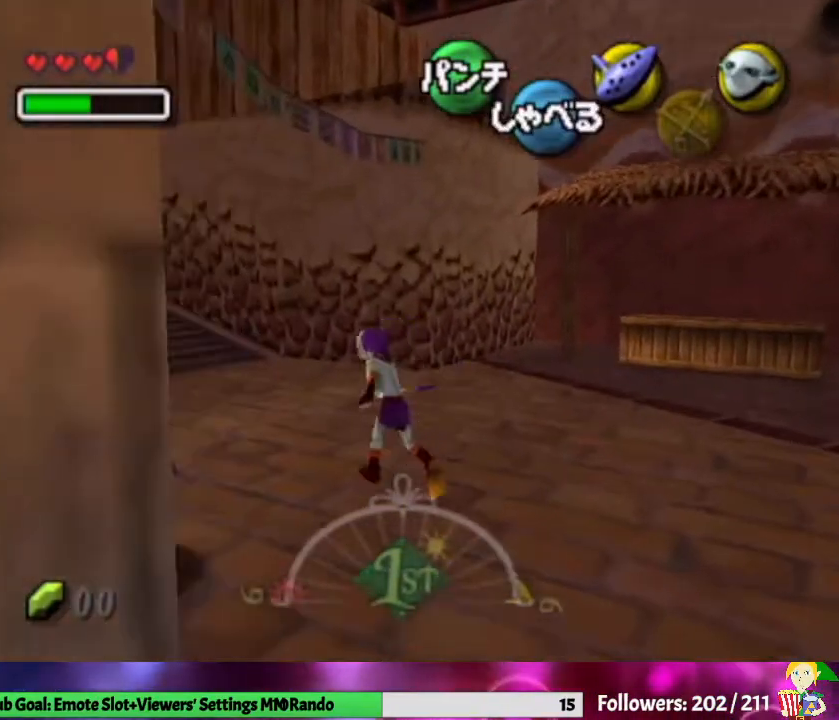
{"buttons": [], "left_stick": "up-left", "right_stick": "center", "events": [[100, "A", "down"], [200, "A", "up"]]}
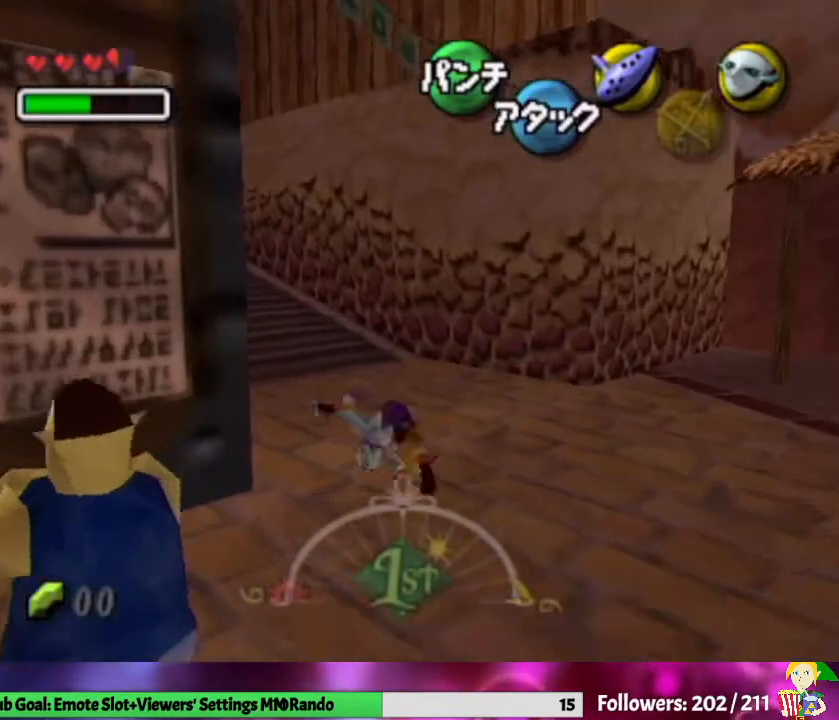
{"buttons": [], "left_stick": "up-left", "right_stick": "center", "events": [[367, "A", "down"], [467, "A", "up"]]}